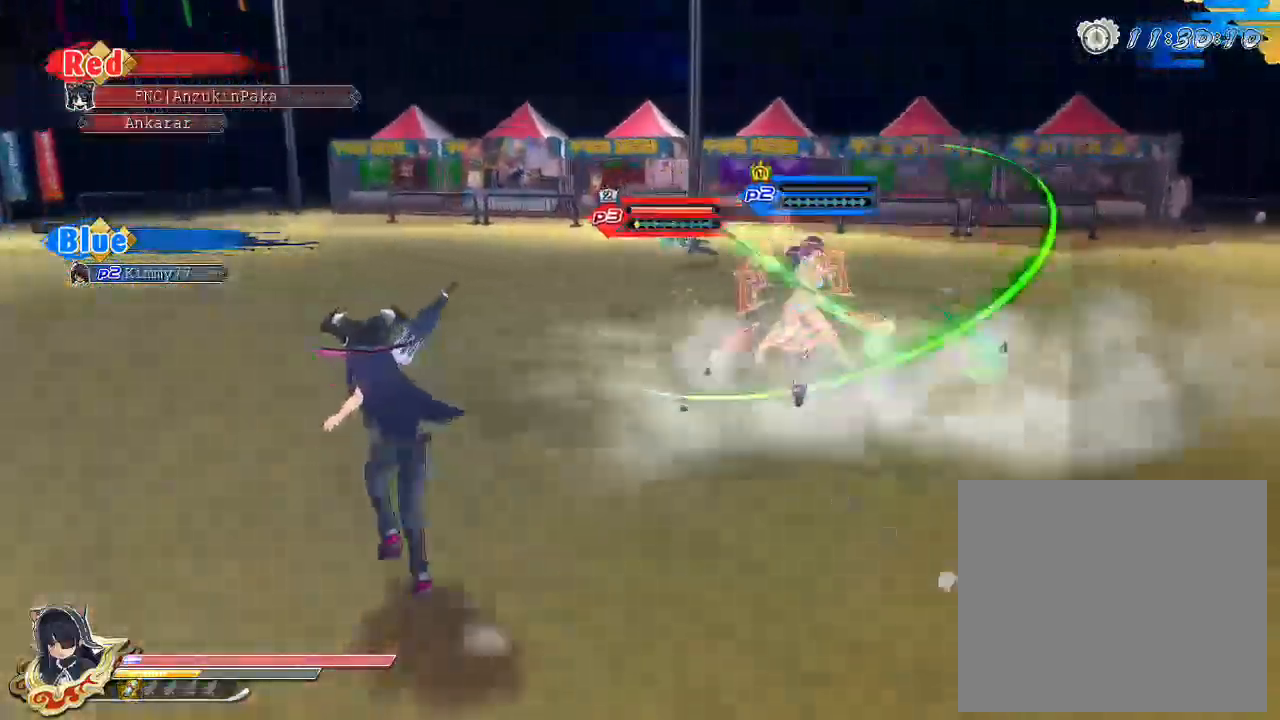
Gameplay with a controller (PlayStation layout); each line is a JSON object with the inputs held at the frame after it. "events" lists button and stick changes between this image and that frame as [ms after this image, input, new state], when the widget could be followed in between.
{"buttons": ["CIRCLE"], "left_stick": "up", "right_stick": "center", "events": []}
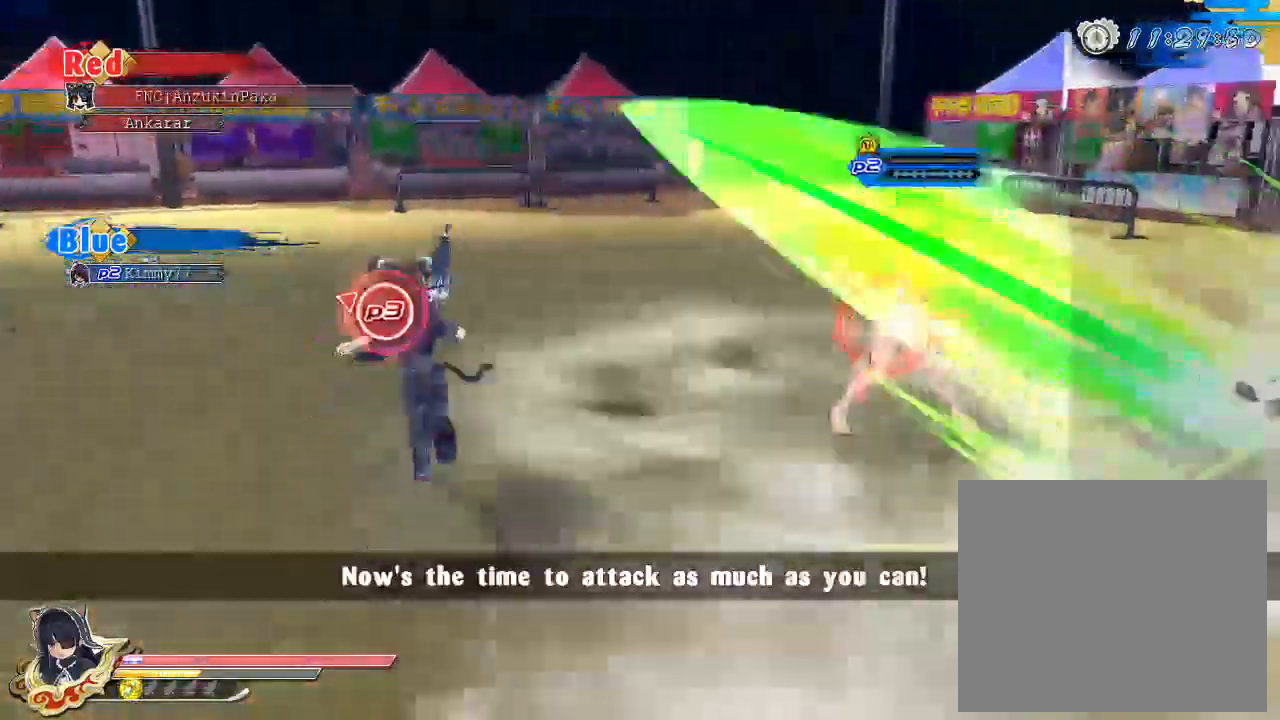
{"buttons": ["SQUARE"], "left_stick": "down", "right_stick": "center", "events": [[200, "left_stick", "right"], [283, "left_stick", "down-right"], [400, "CIRCLE", "up"], [417, "left_stick", "down"], [467, "SQUARE", "down"]]}
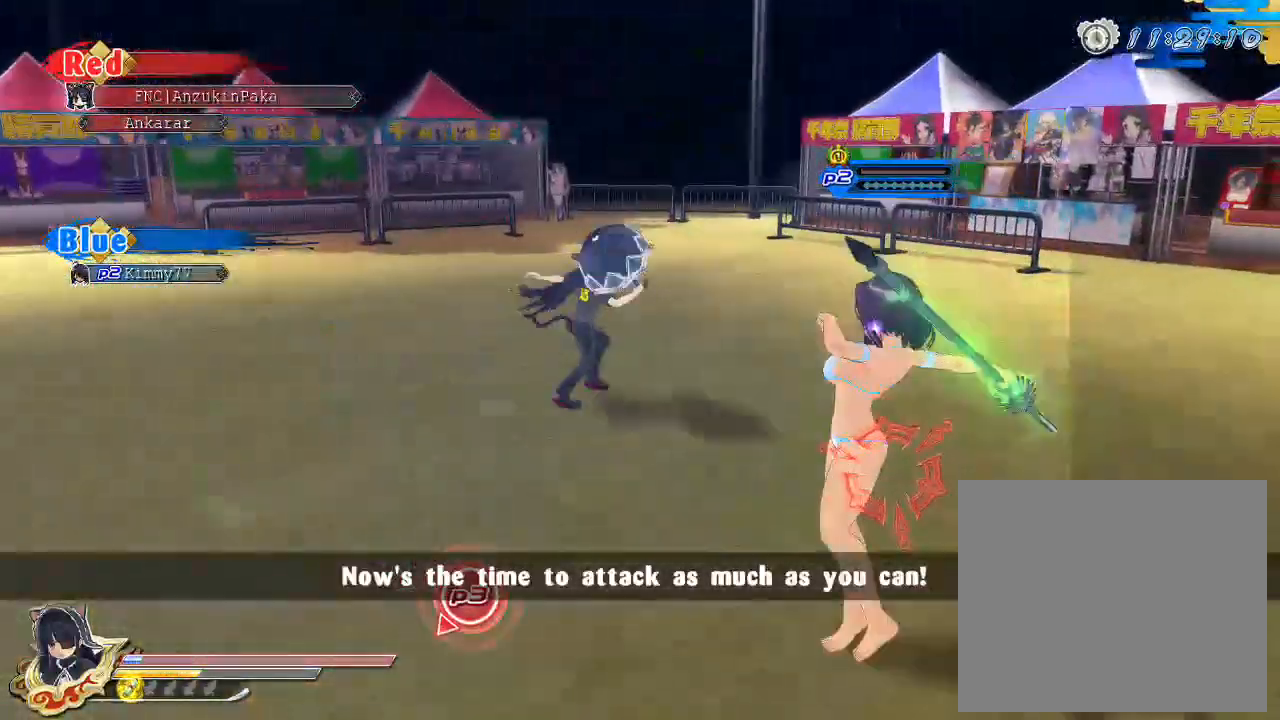
{"buttons": [], "left_stick": "center", "right_stick": "center", "events": [[67, "SQUARE", "up"], [117, "CROSS", "down"], [117, "left_stick", "down-left"], [150, "R1", "down"], [167, "SQUARE", "down"], [283, "R1", "up"], [300, "CROSS", "up"], [317, "SQUARE", "up"], [383, "left_stick", "center"]]}
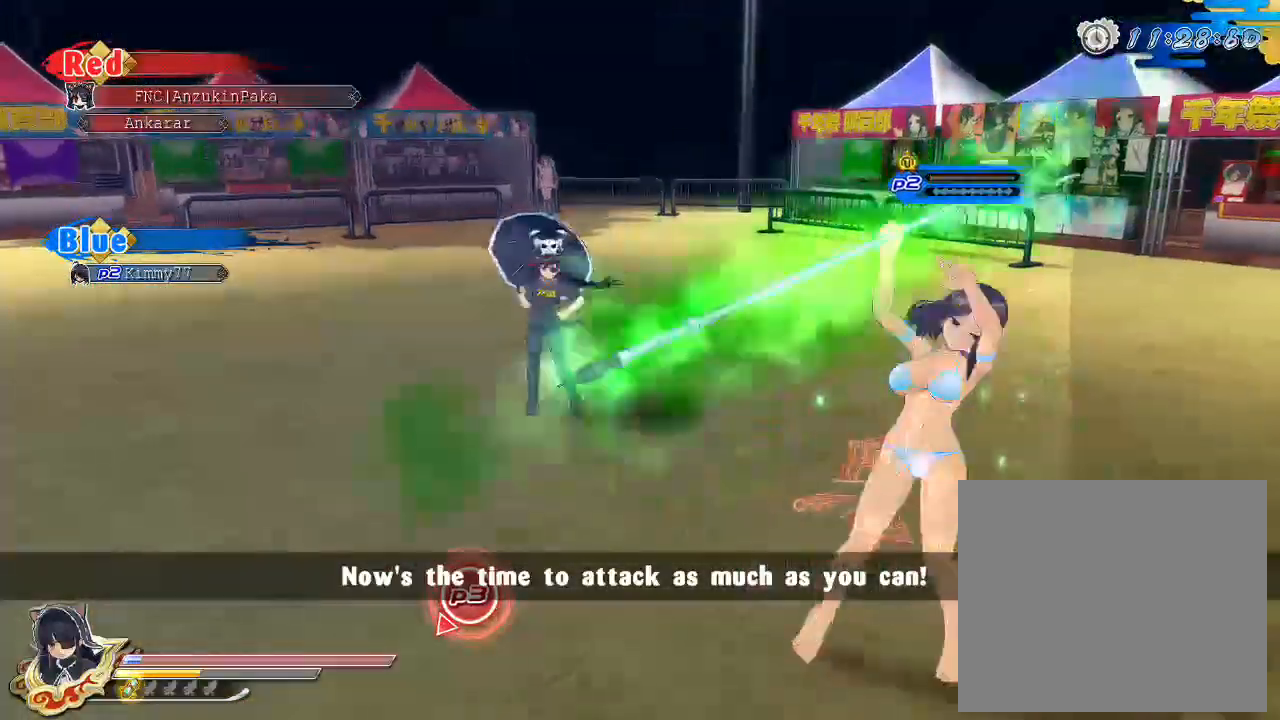
{"buttons": [], "left_stick": "center", "right_stick": "center", "events": [[100, "L1", "down"], [117, "SQUARE", "down"], [267, "L1", "up"], [283, "SQUARE", "up"]]}
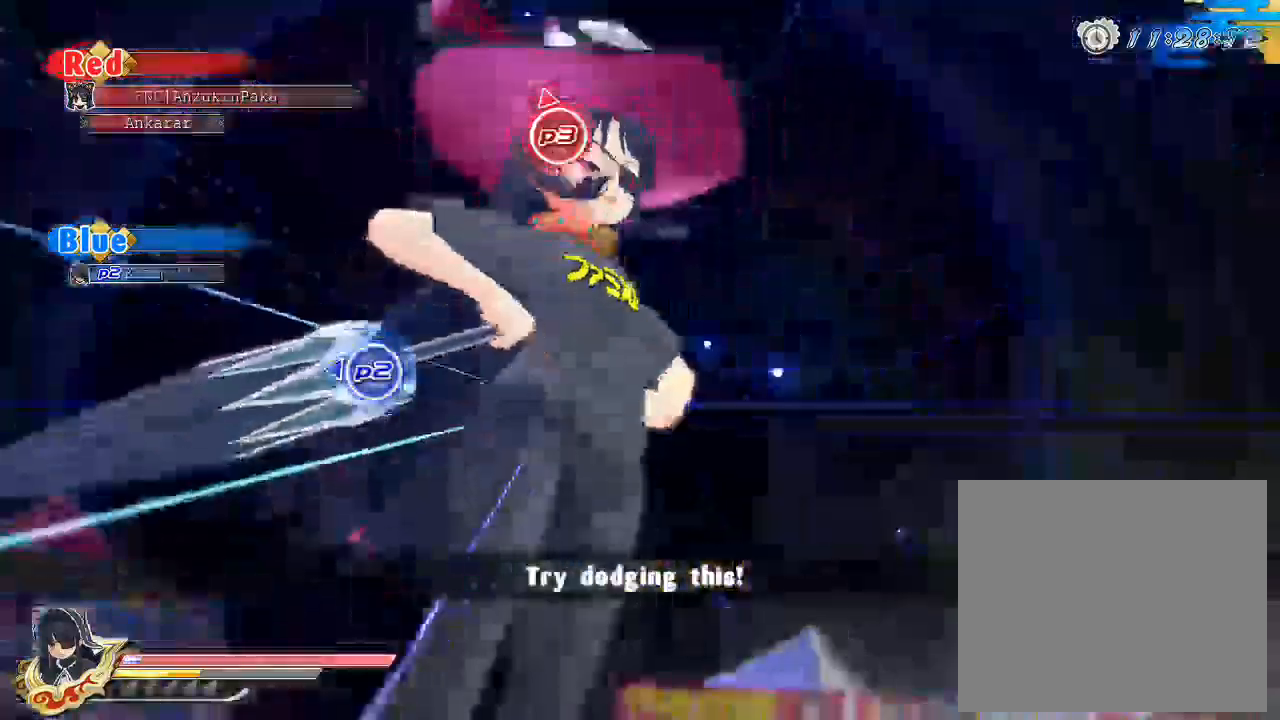
{"buttons": [], "left_stick": "center", "right_stick": "down", "events": [[183, "right_stick", "down"]]}
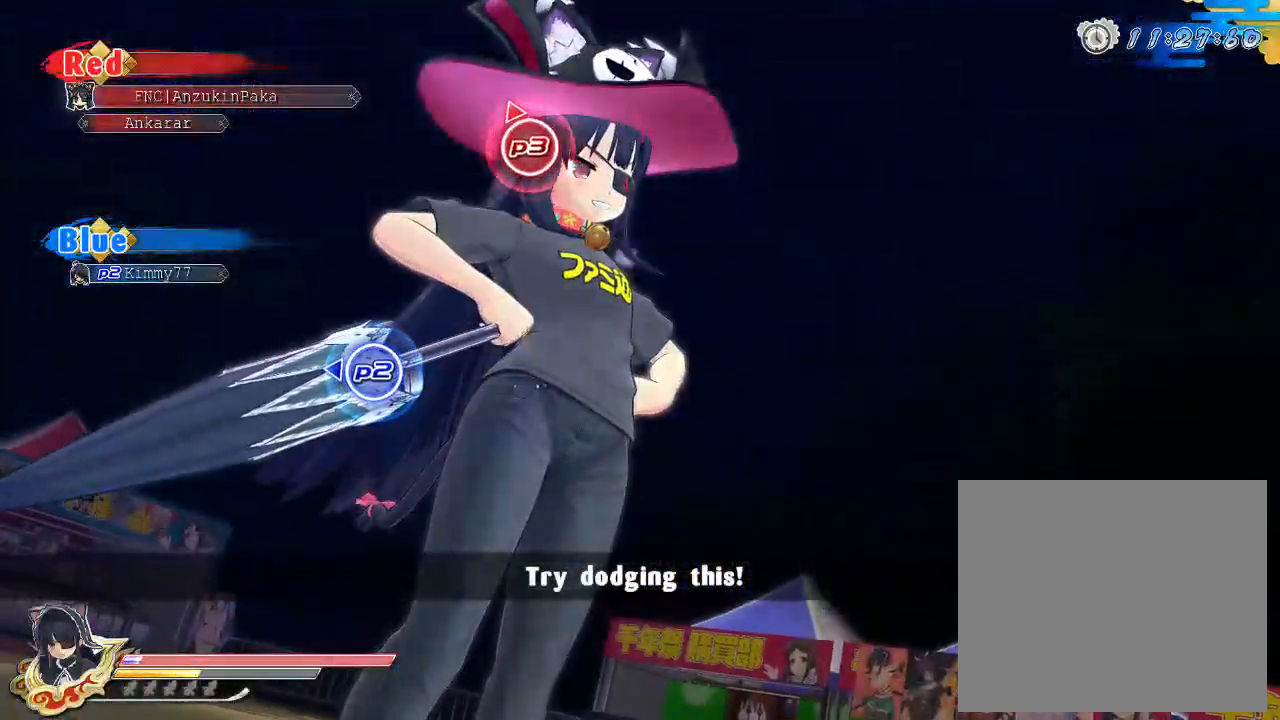
{"buttons": [], "left_stick": "center", "right_stick": "center", "events": [[117, "right_stick", "center"]]}
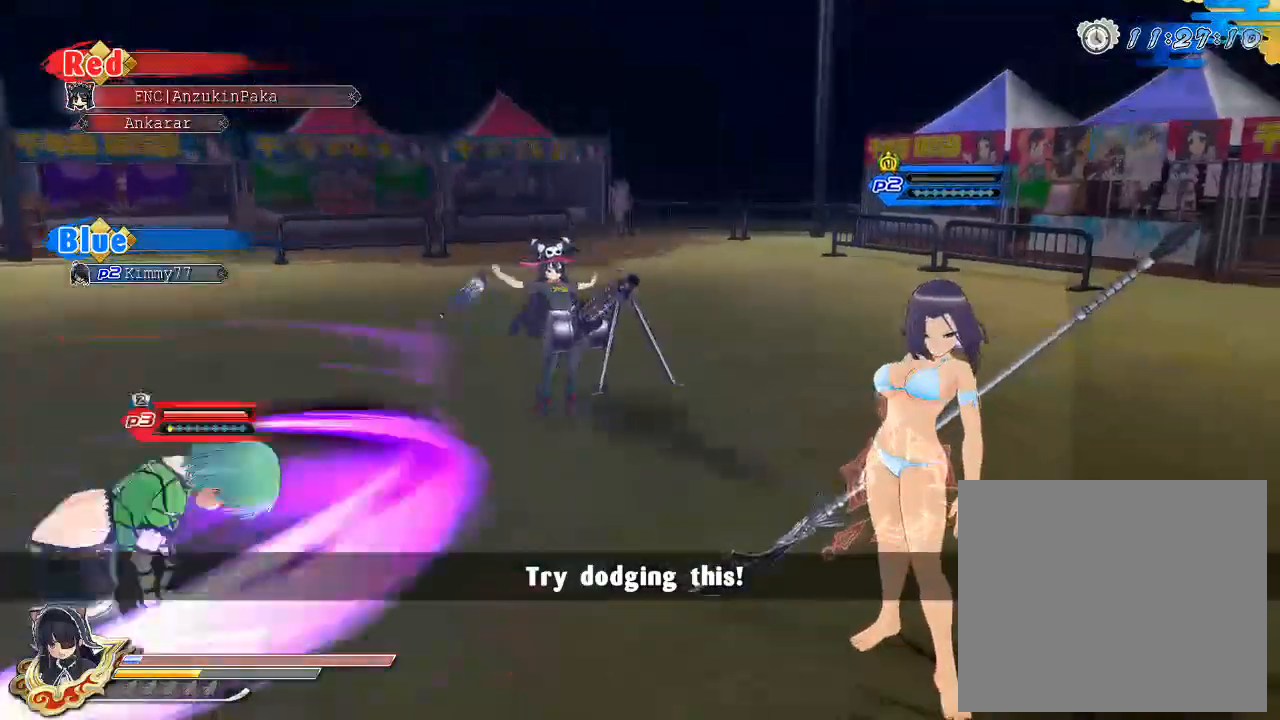
{"buttons": [], "left_stick": "center", "right_stick": "center", "events": []}
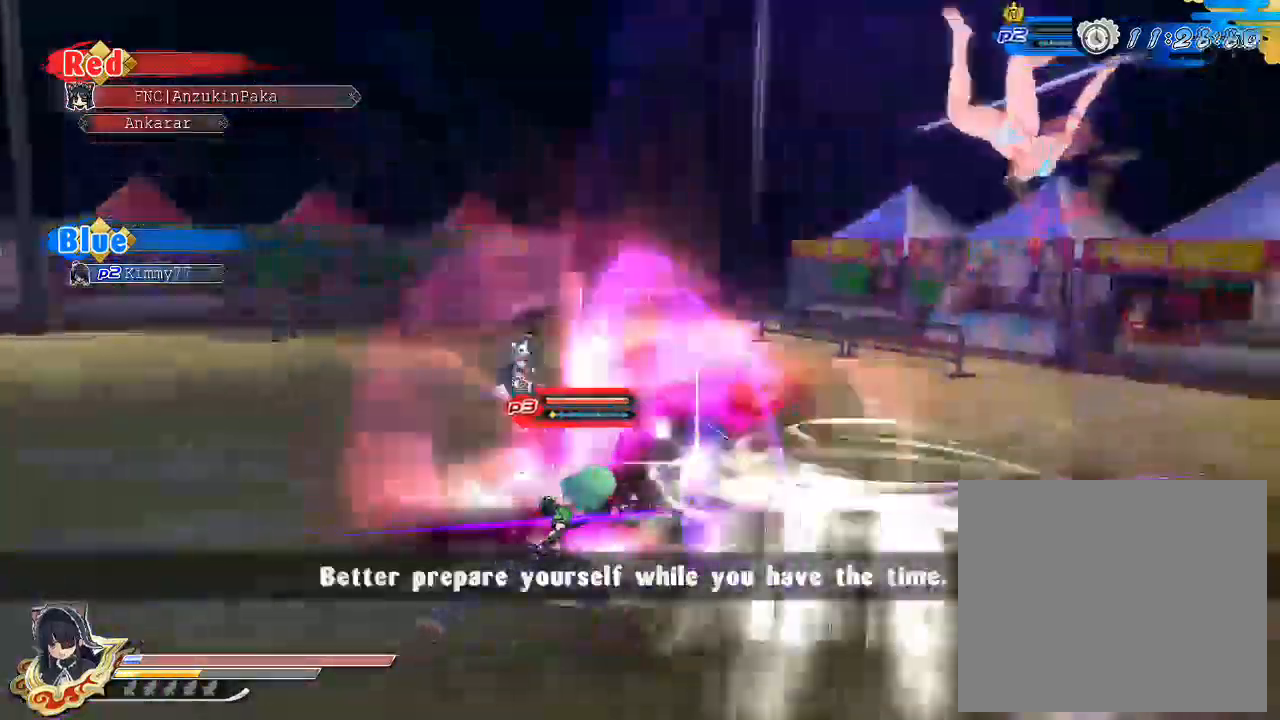
{"buttons": [], "left_stick": "center", "right_stick": "center", "events": []}
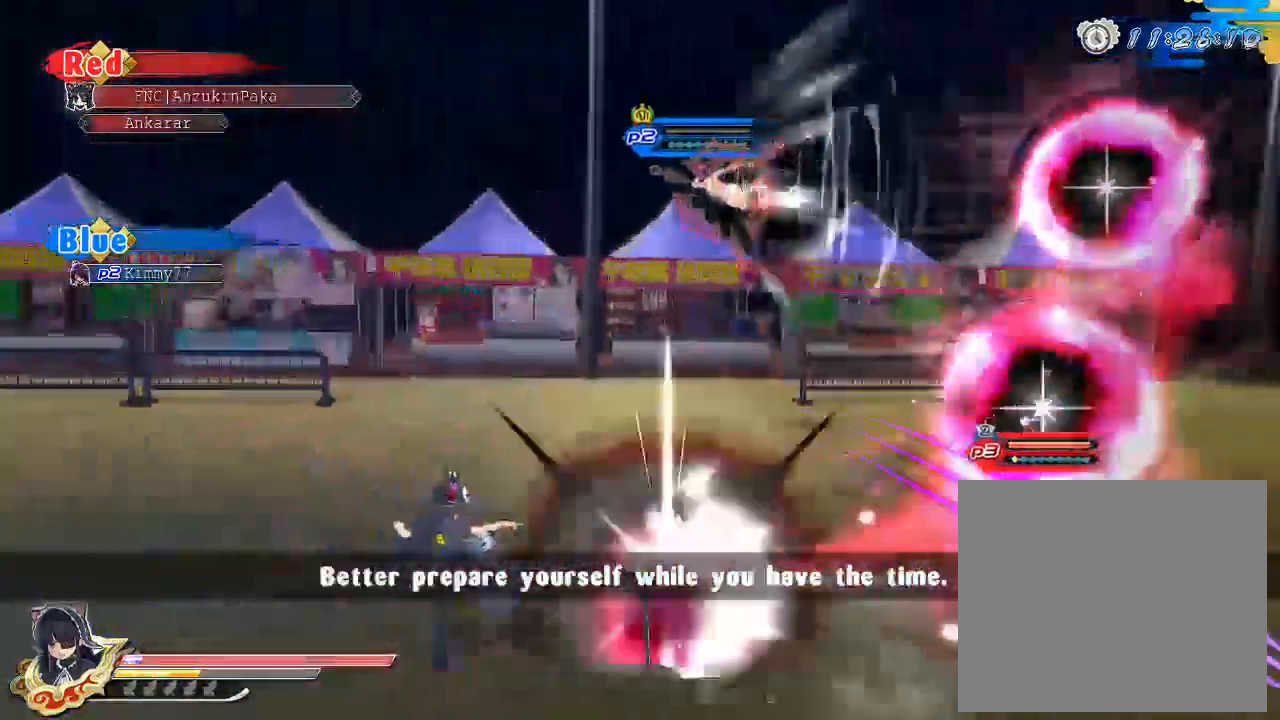
{"buttons": [], "left_stick": "center", "right_stick": "center", "events": []}
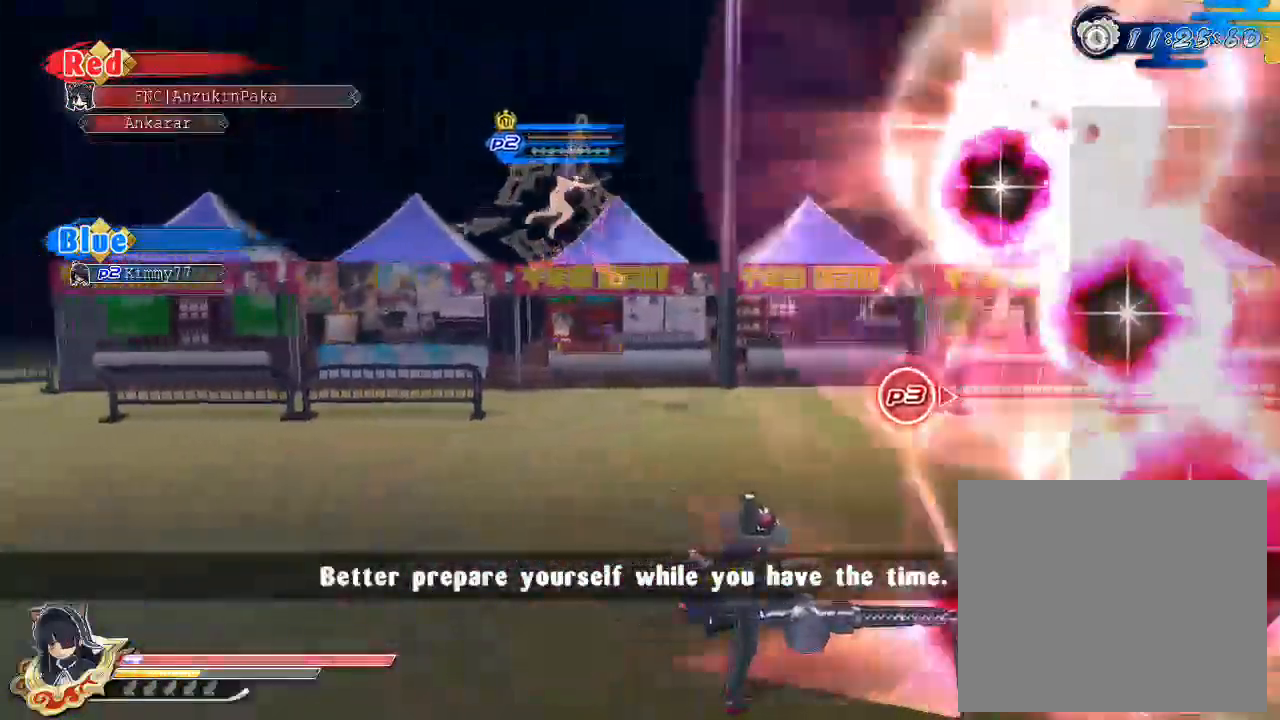
{"buttons": [], "left_stick": "center", "right_stick": "center", "events": []}
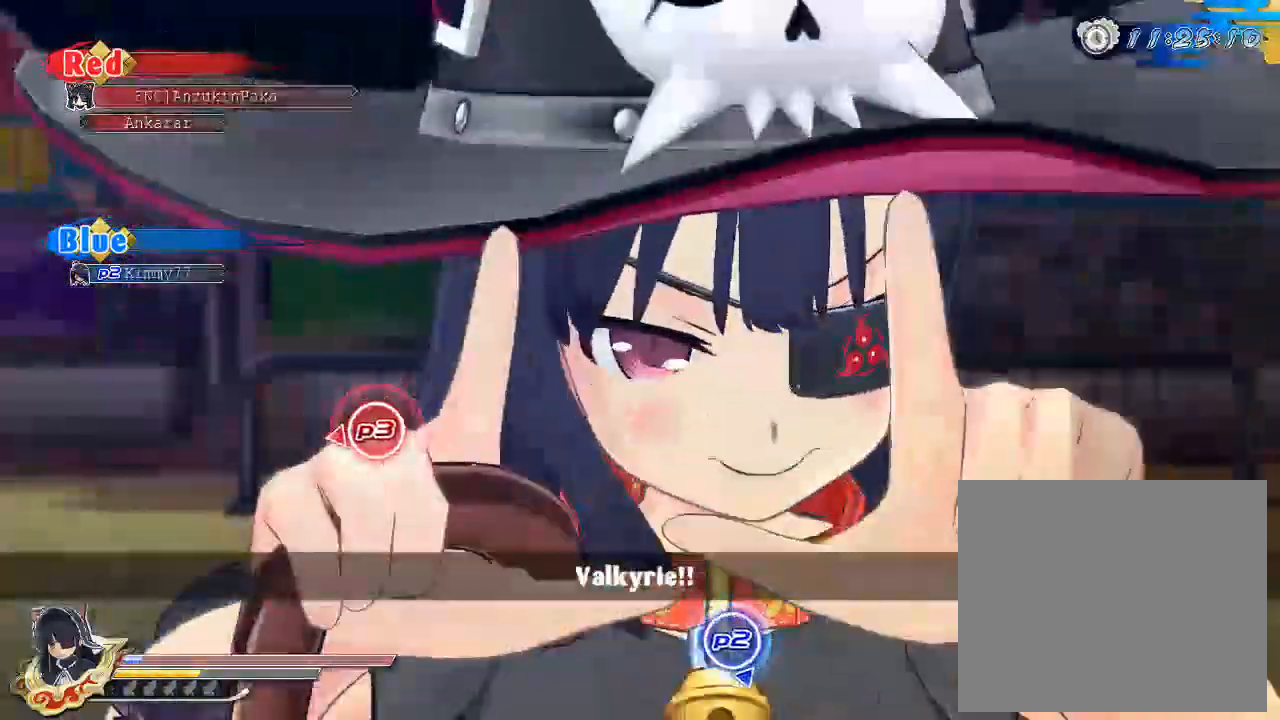
{"buttons": [], "left_stick": "center", "right_stick": "center", "events": []}
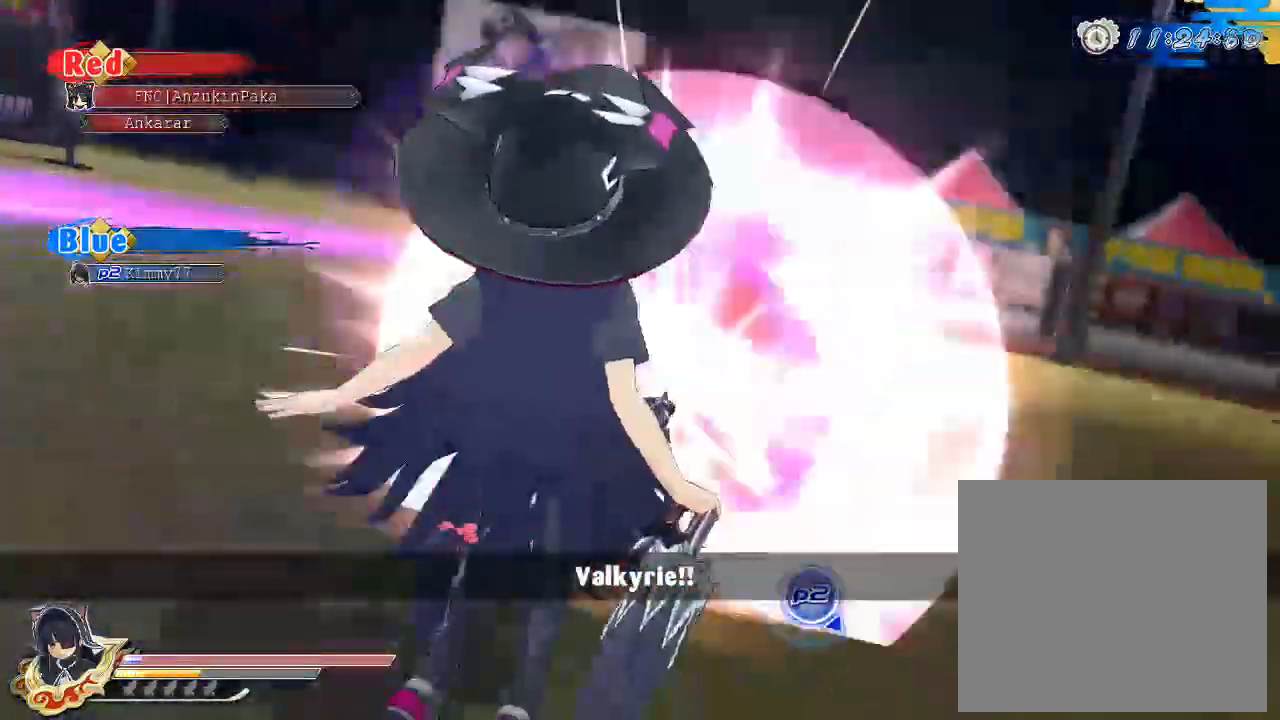
{"buttons": [], "left_stick": "center", "right_stick": "center", "events": []}
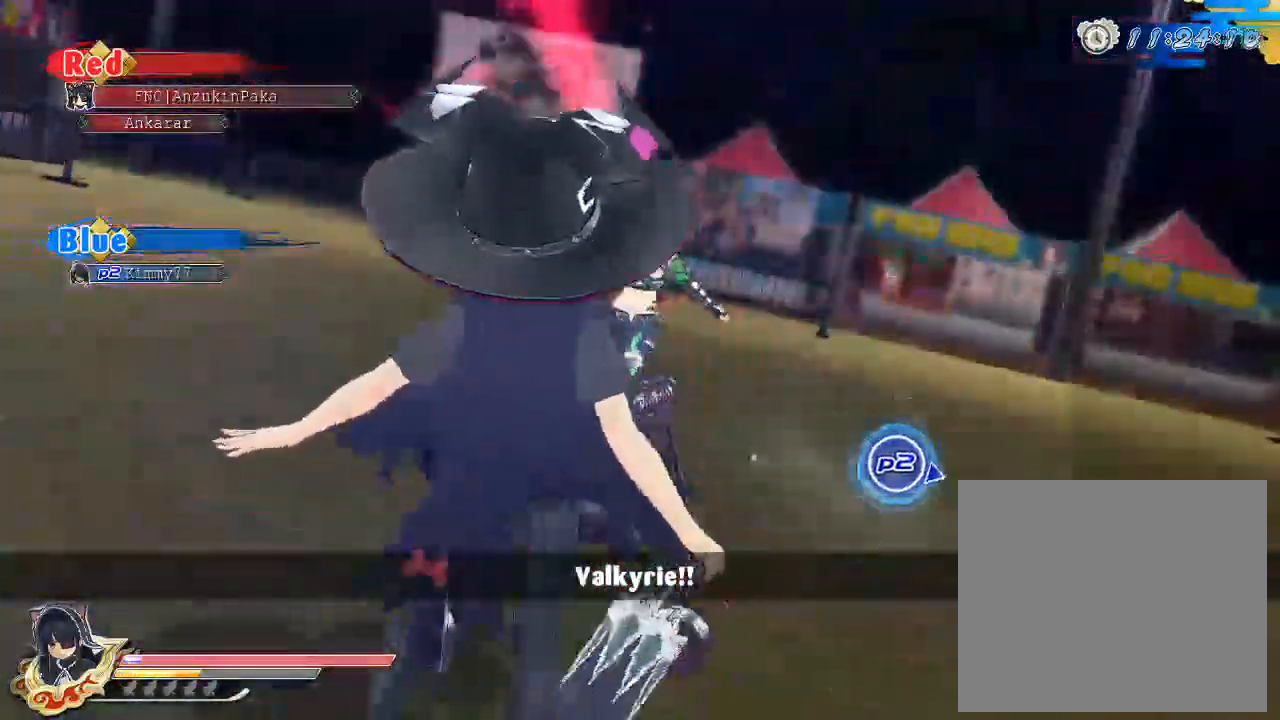
{"buttons": ["CIRCLE"], "left_stick": "right", "right_stick": "center", "events": [[117, "right_stick", "left"], [300, "left_stick", "right"], [317, "right_stick", "center"], [433, "CIRCLE", "down"]]}
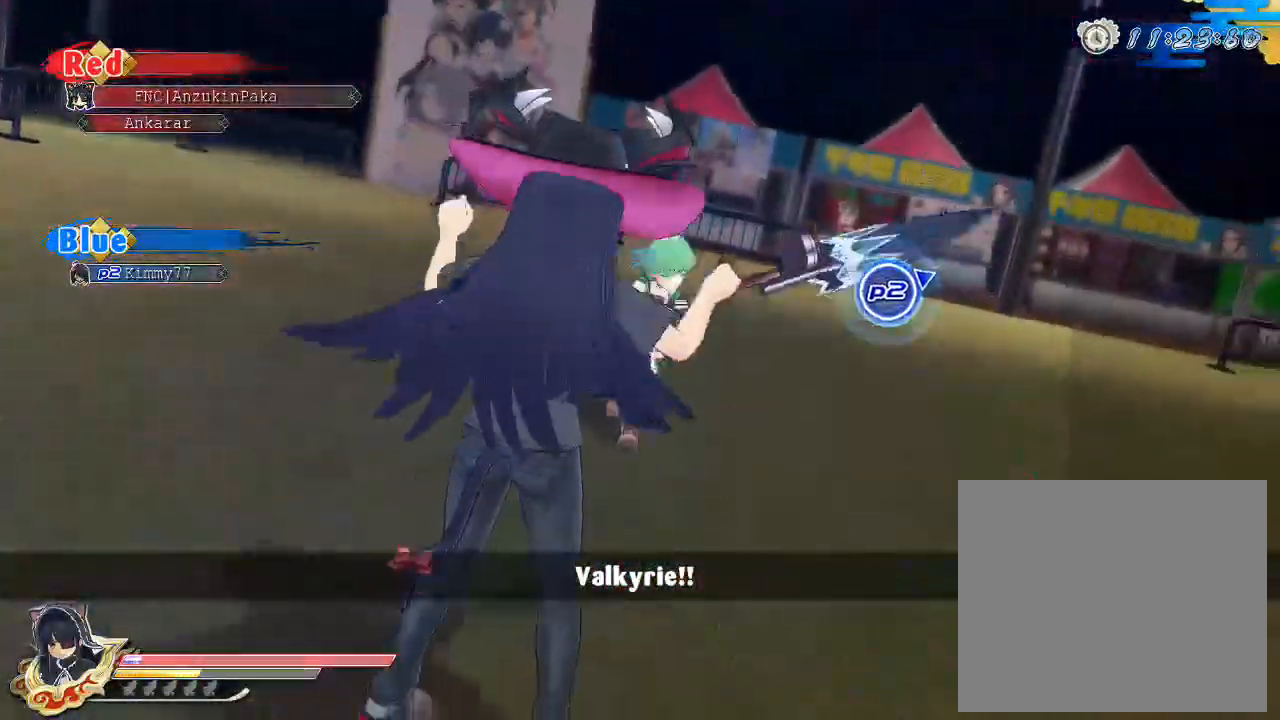
{"buttons": ["CIRCLE"], "left_stick": "up-right", "right_stick": "center", "events": [[400, "left_stick", "up-right"]]}
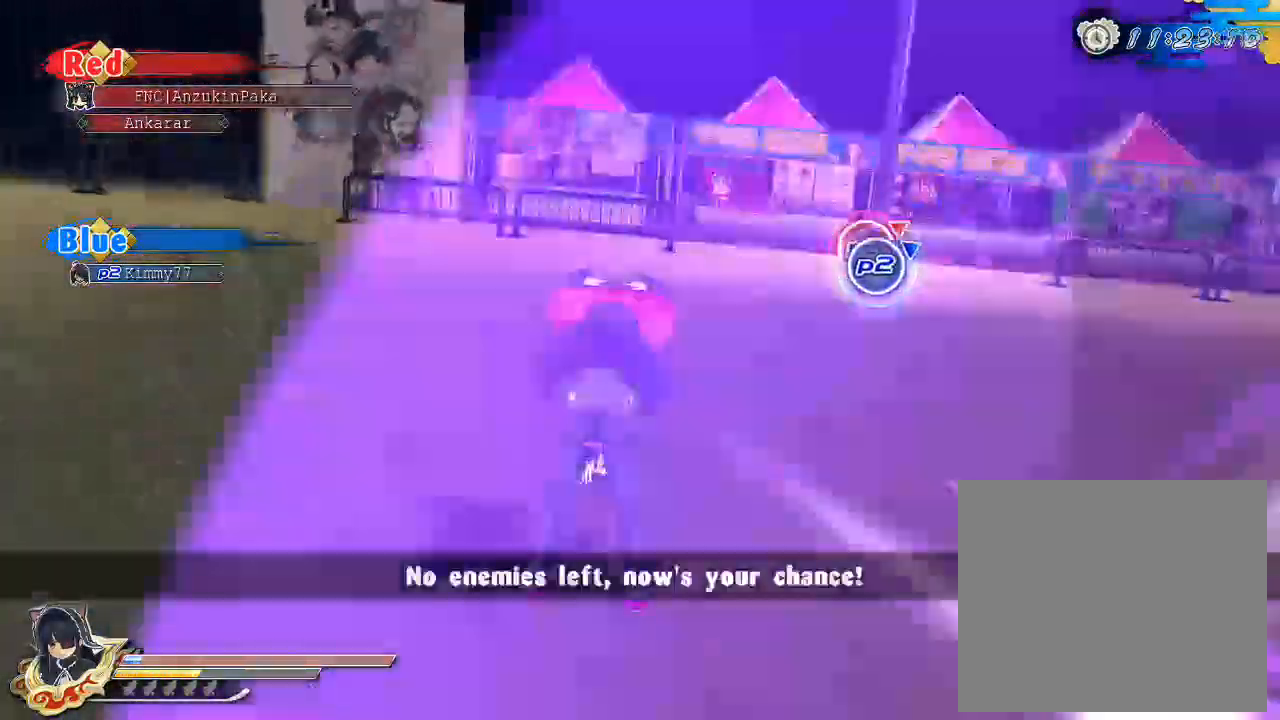
{"buttons": ["CIRCLE"], "left_stick": "up", "right_stick": "center", "events": [[117, "left_stick", "up"]]}
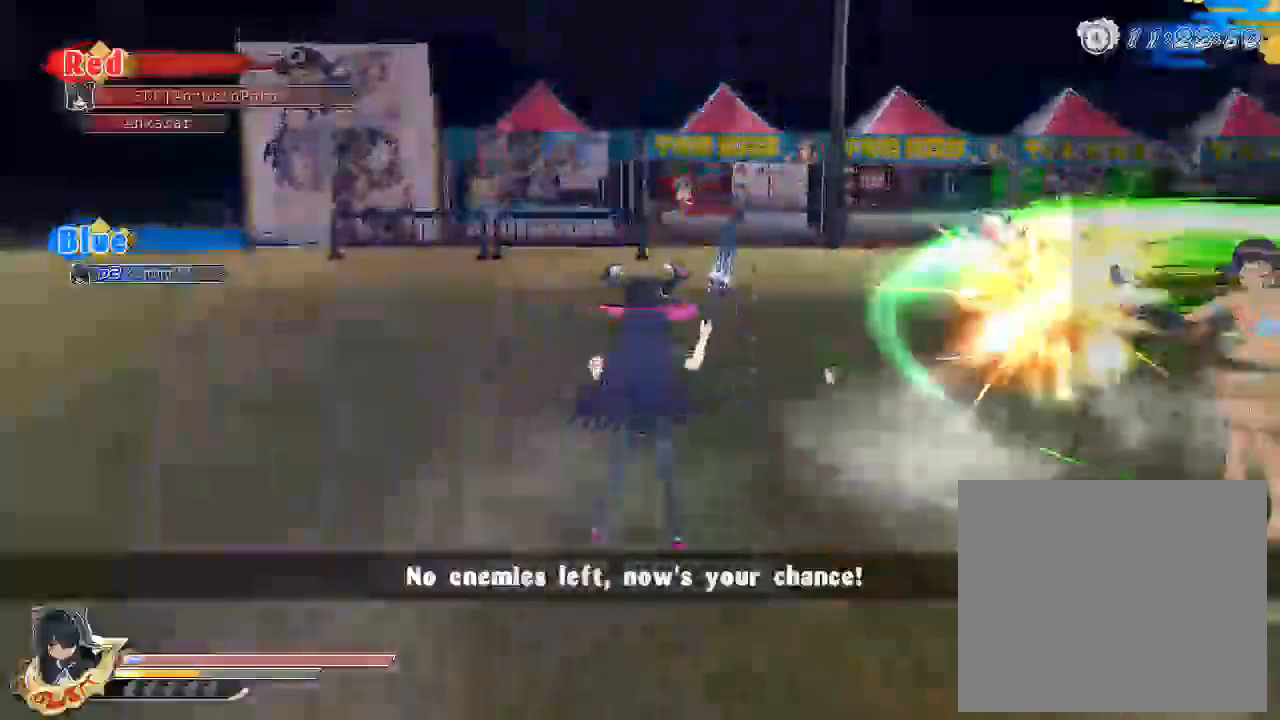
{"buttons": ["CIRCLE"], "left_stick": "up-left", "right_stick": "center", "events": [[417, "left_stick", "up-left"]]}
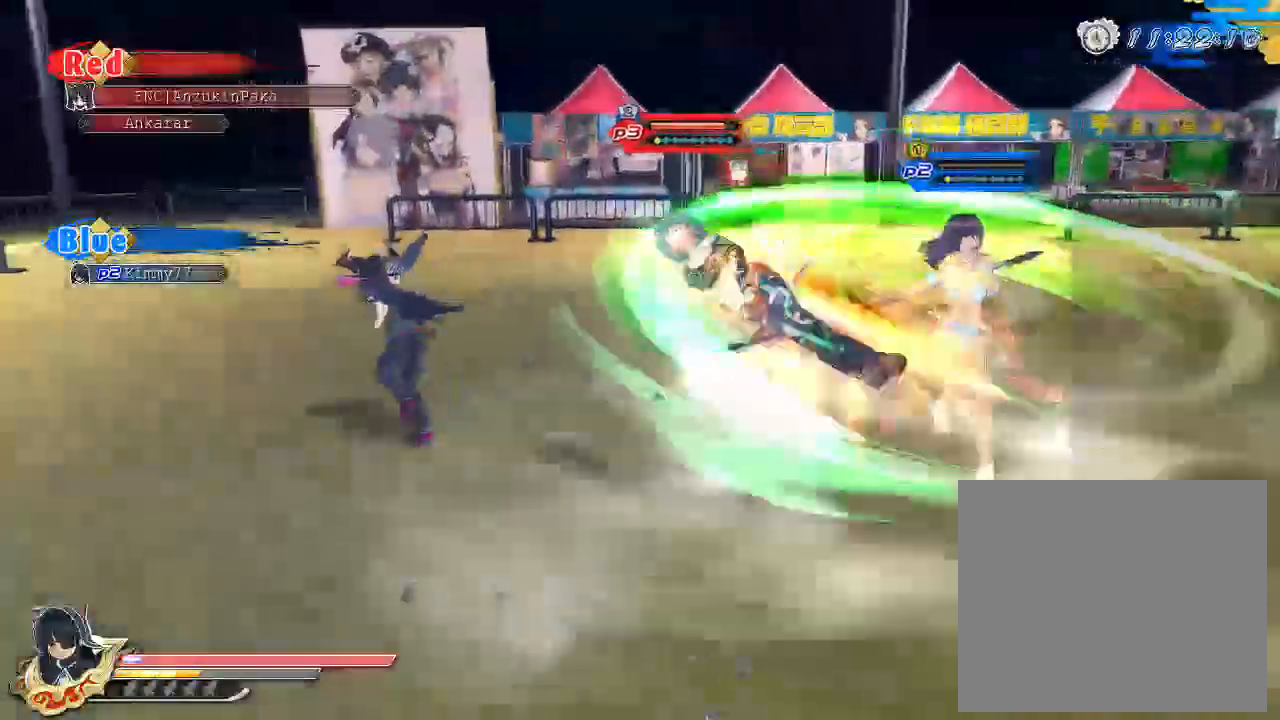
{"buttons": ["SQUARE"], "left_stick": "center", "right_stick": "center", "events": [[367, "CIRCLE", "up"], [433, "left_stick", "center"], [450, "SQUARE", "down"]]}
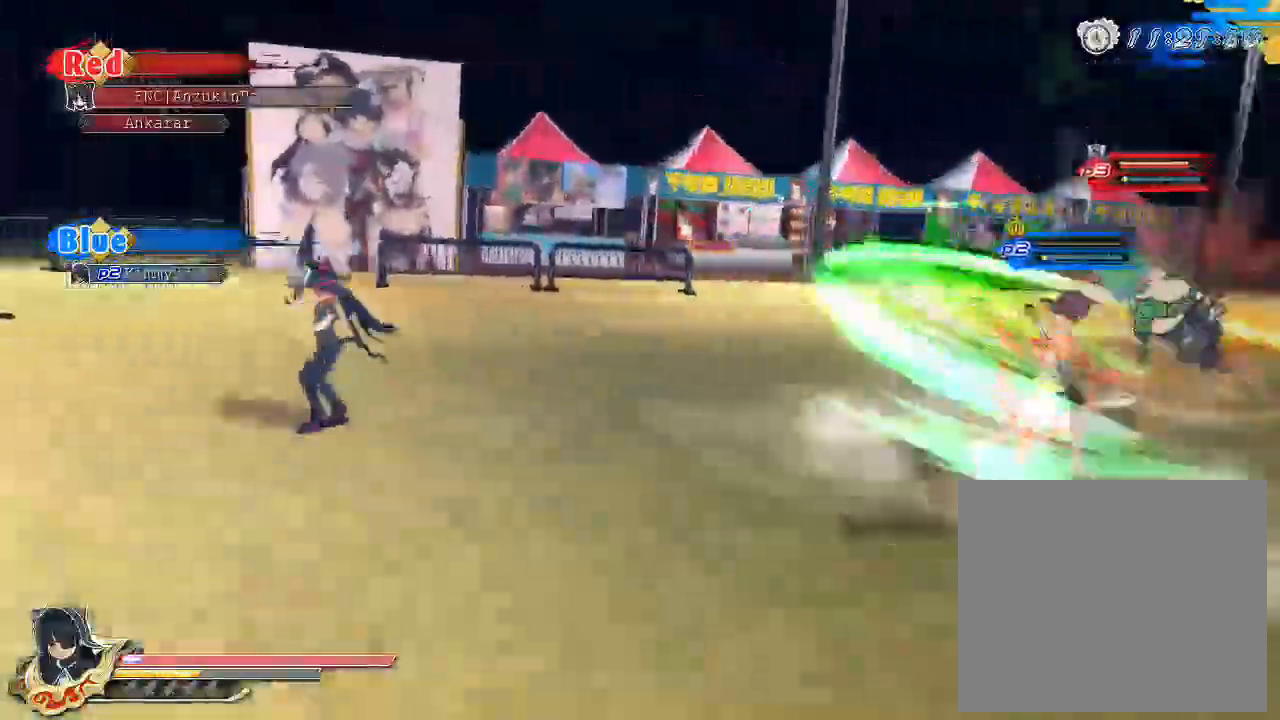
{"buttons": ["SQUARE"], "left_stick": "center", "right_stick": "center", "events": [[150, "SQUARE", "up"], [483, "SQUARE", "down"]]}
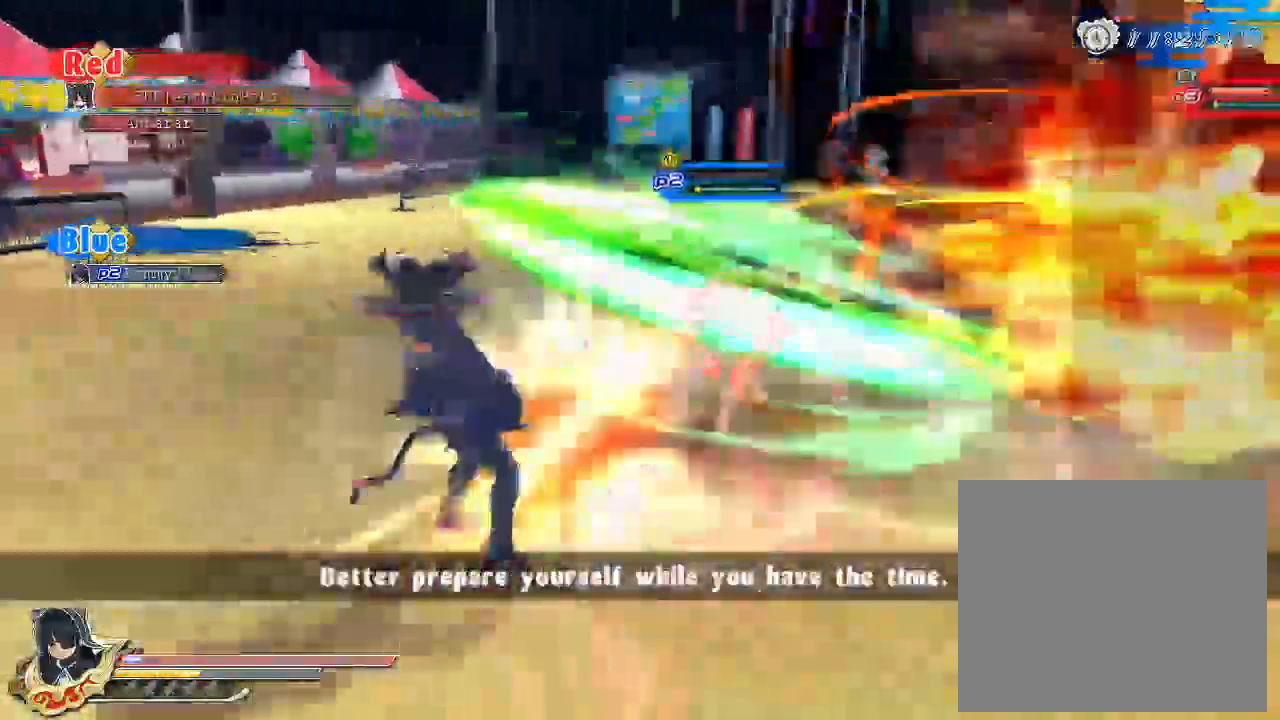
{"buttons": [], "left_stick": "center", "right_stick": "center", "events": [[183, "SQUARE", "up"], [233, "SQUARE", "down"], [400, "SQUARE", "up"]]}
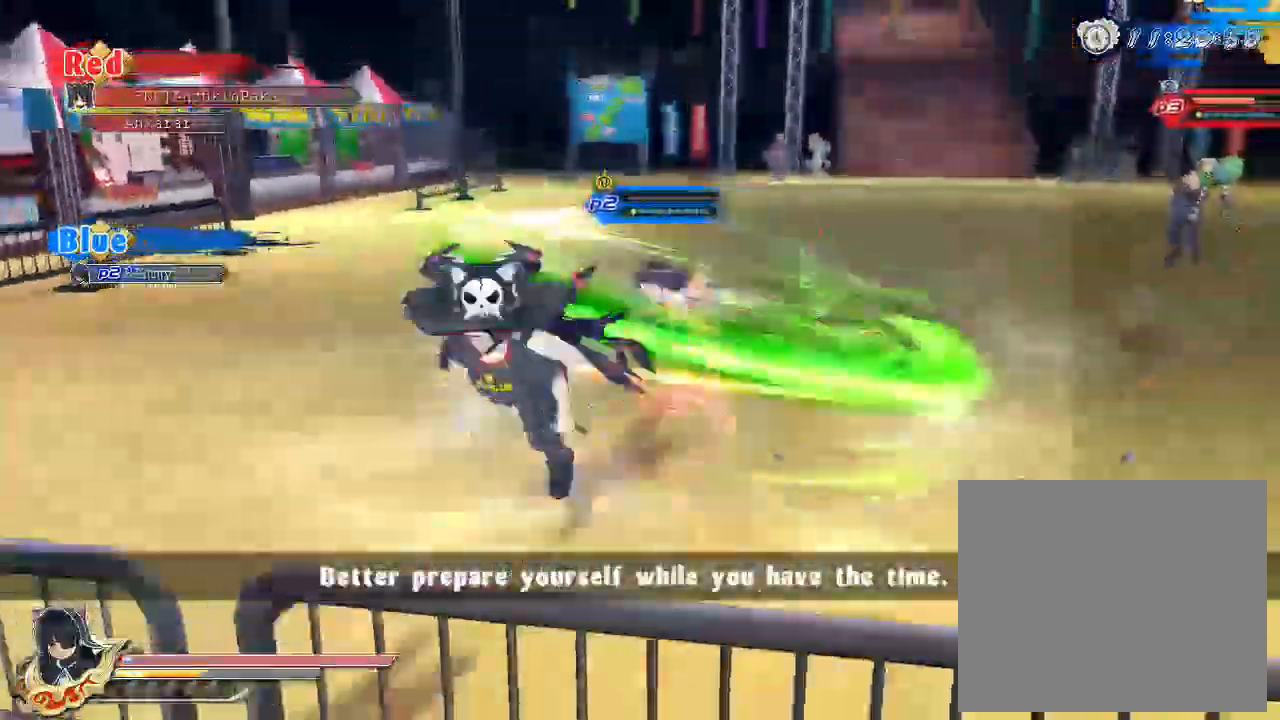
{"buttons": [], "left_stick": "center", "right_stick": "down-right", "events": [[33, "DPAD_DOWN", "down"], [150, "DPAD_DOWN", "up"], [350, "right_stick", "down-right"]]}
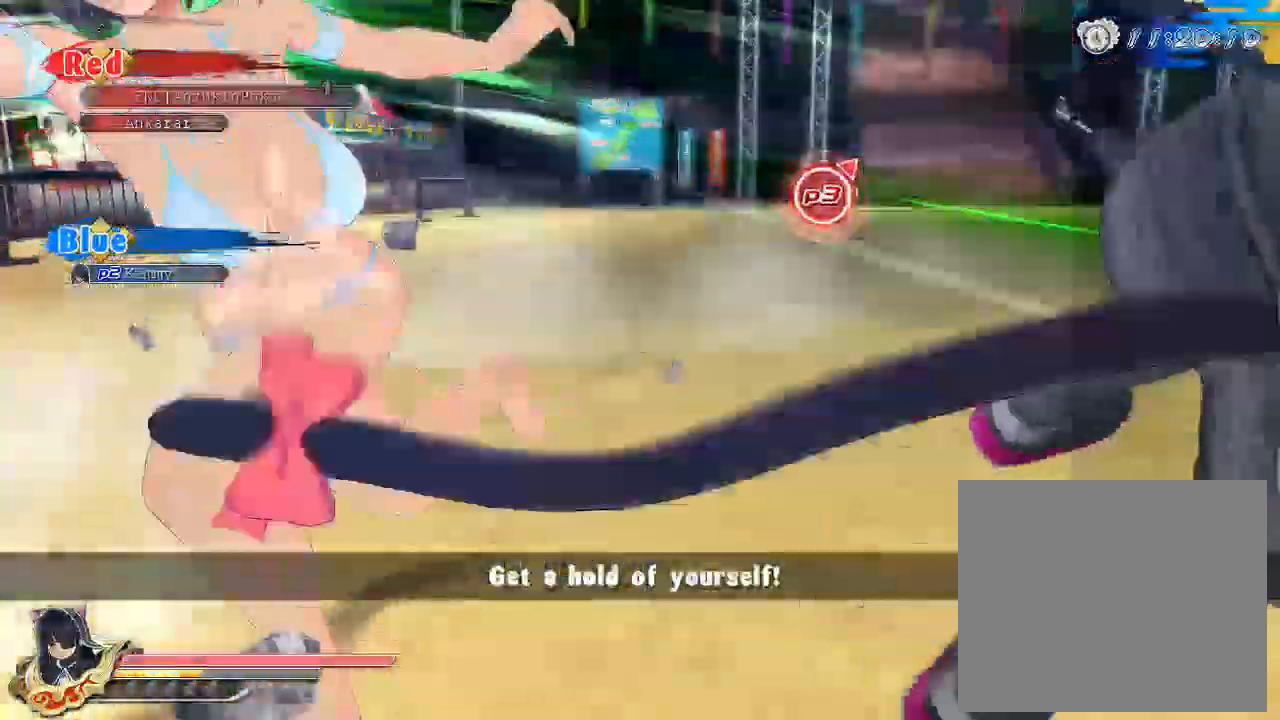
{"buttons": [], "left_stick": "center", "right_stick": "right", "events": [[17, "right_stick", "right"], [367, "right_stick", "center"], [417, "right_stick", "right"]]}
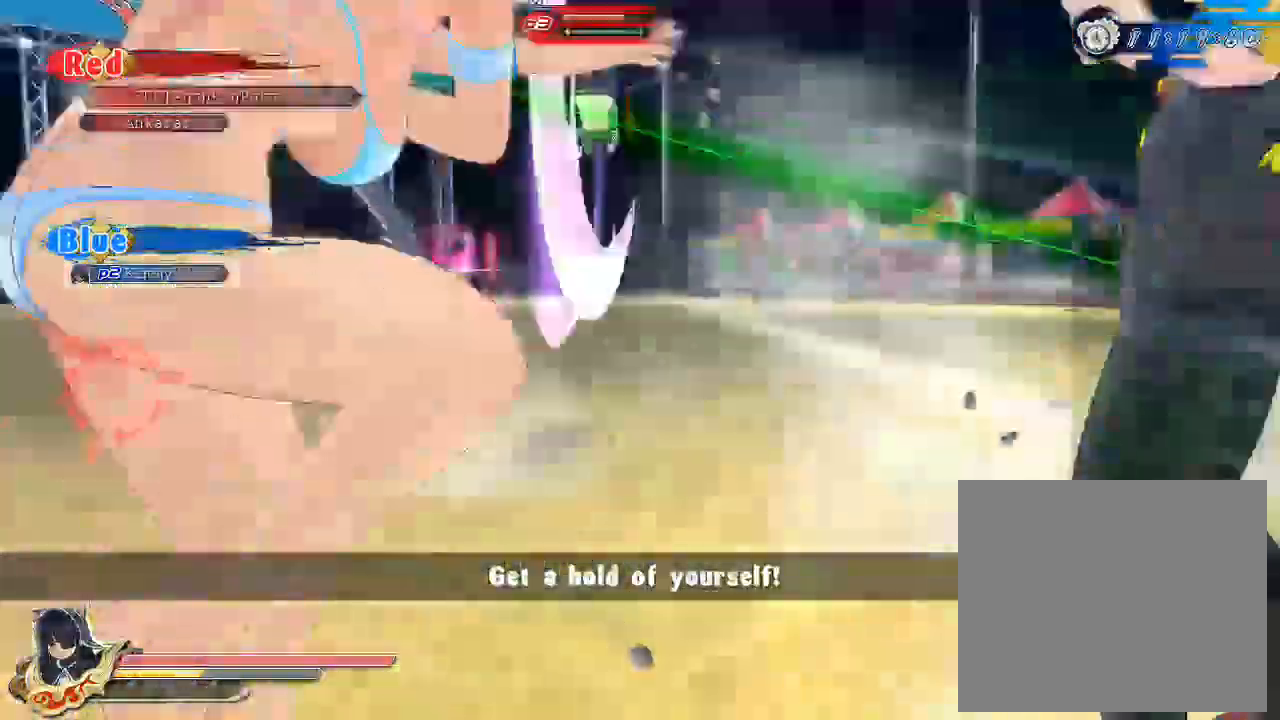
{"buttons": [], "left_stick": "up", "right_stick": "down-right", "events": [[167, "left_stick", "up"], [183, "right_stick", "center"], [383, "right_stick", "down-right"]]}
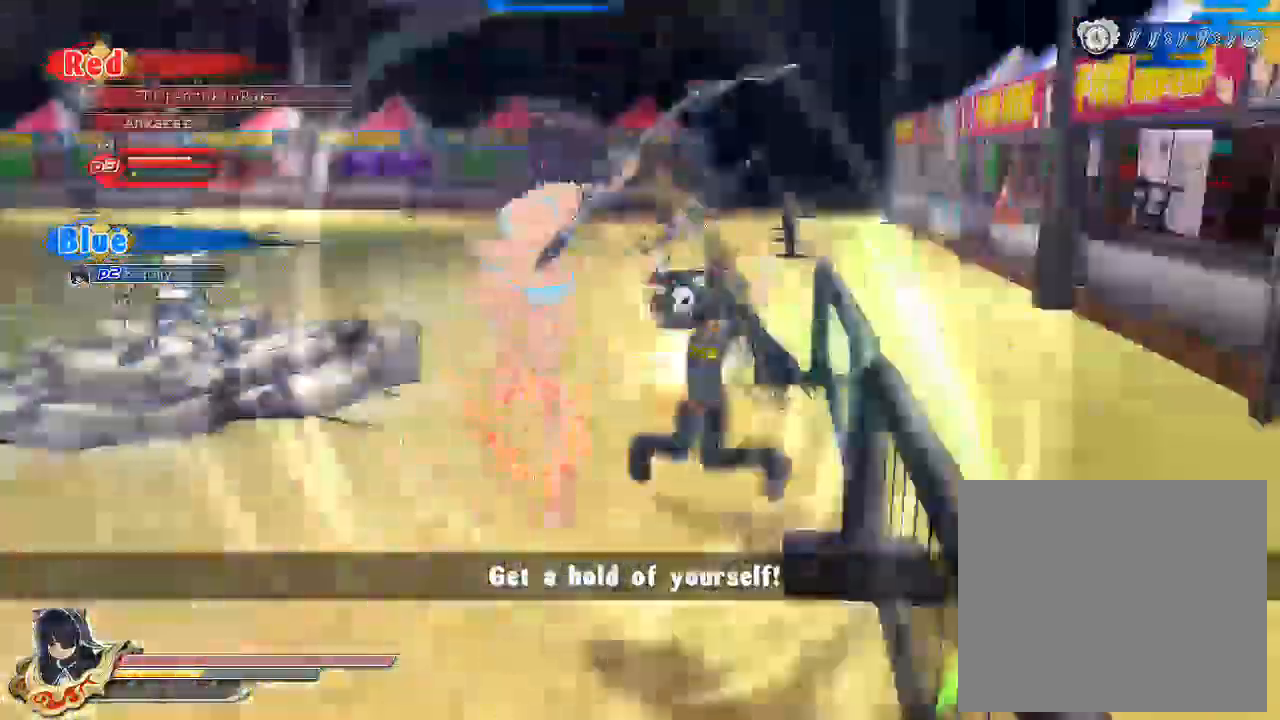
{"buttons": [], "left_stick": "up", "right_stick": "right", "events": [[150, "right_stick", "right"]]}
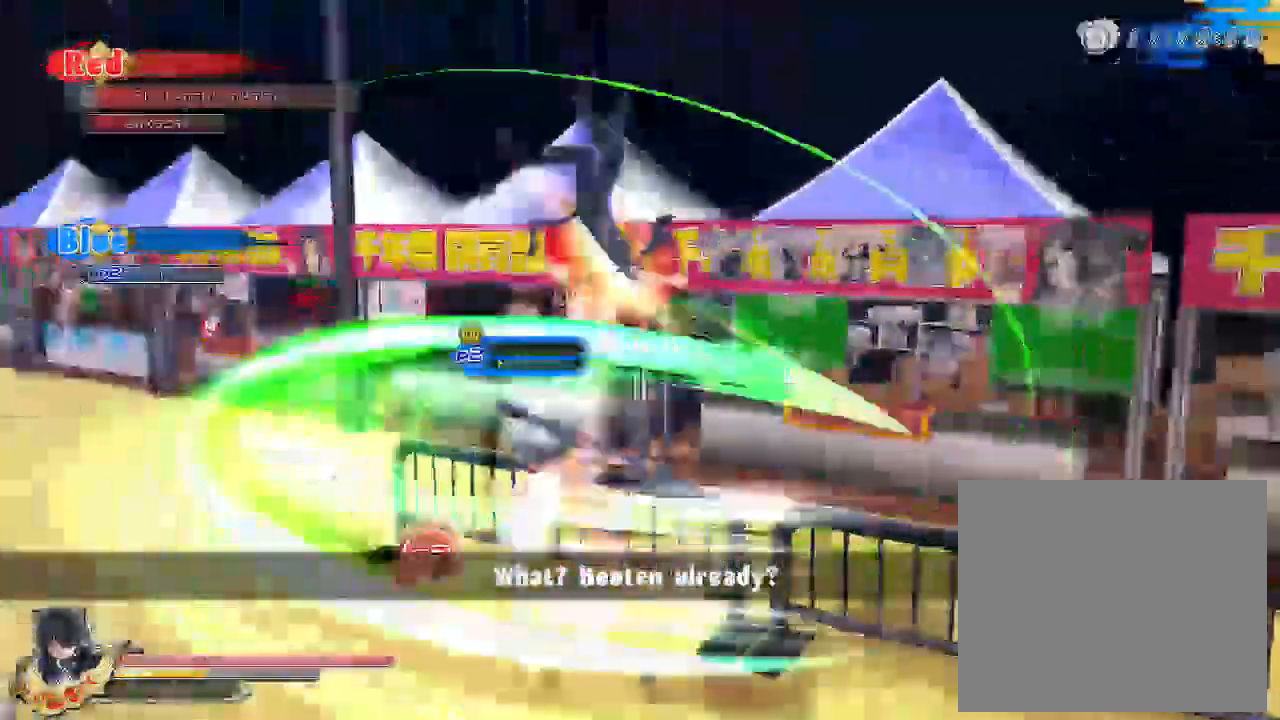
{"buttons": [], "left_stick": "up", "right_stick": "right", "events": [[367, "CROSS", "down"], [450, "CROSS", "up"]]}
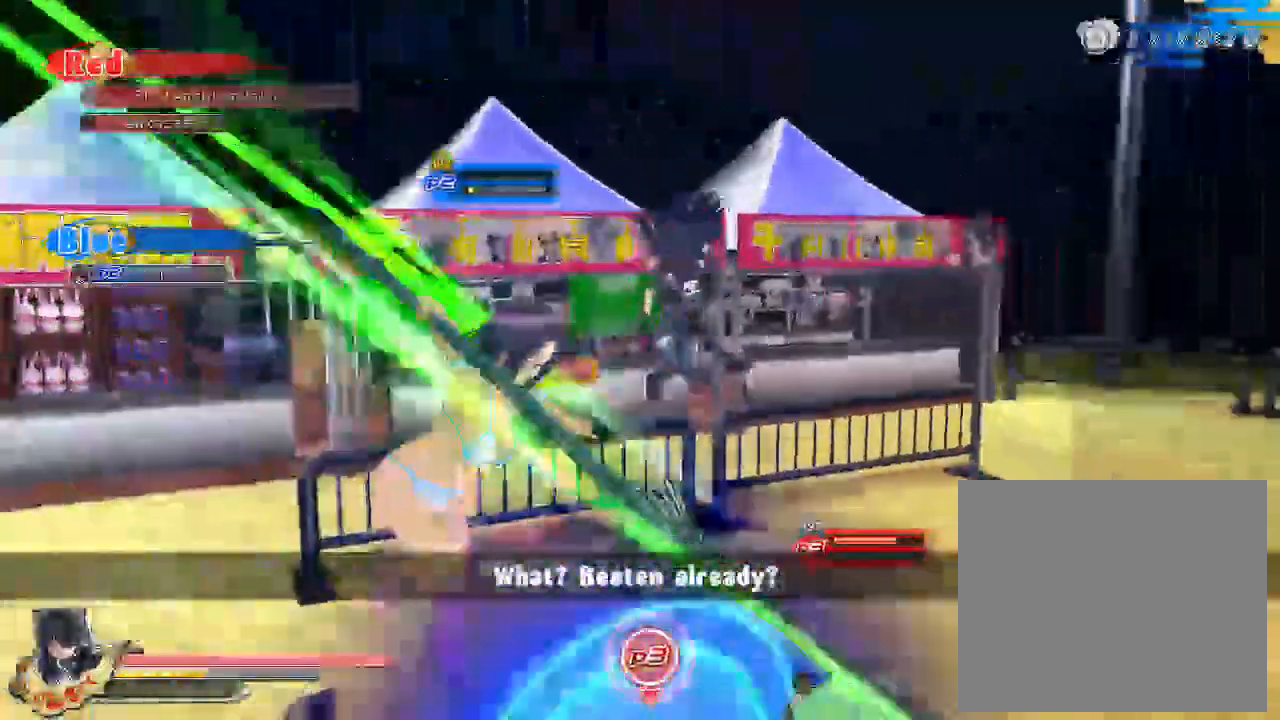
{"buttons": [], "left_stick": "up", "right_stick": "right", "events": []}
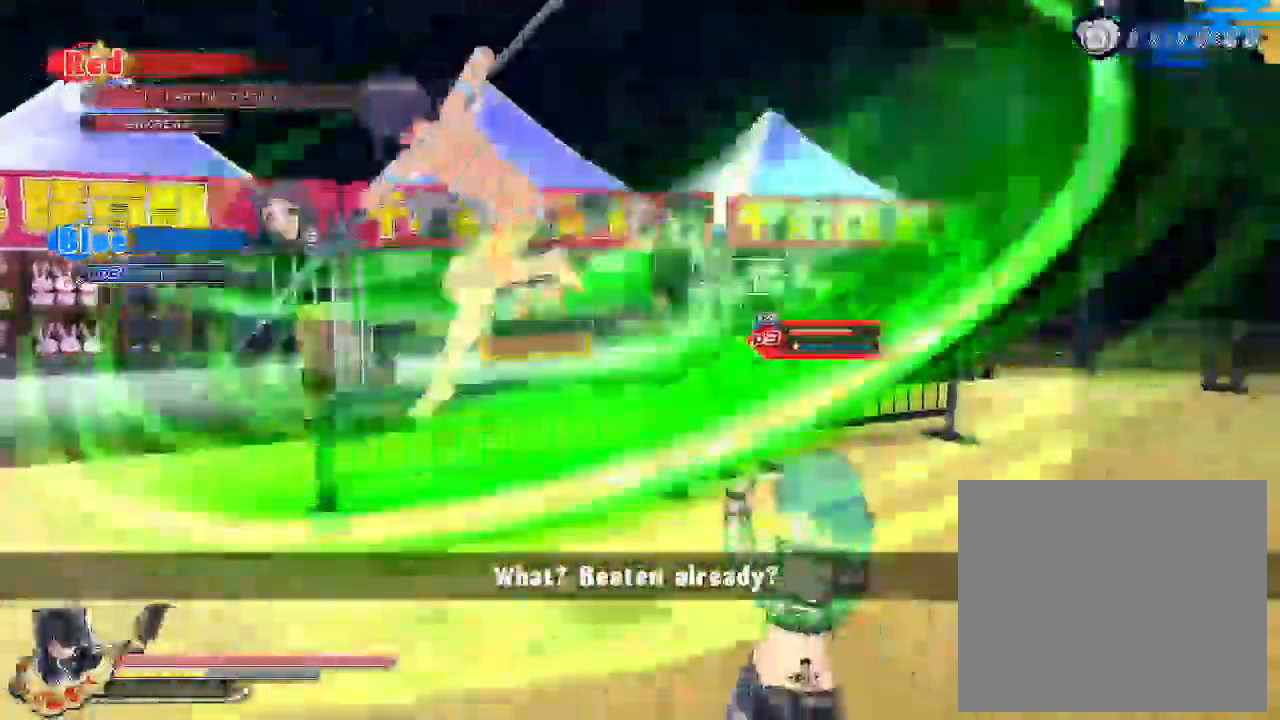
{"buttons": [], "left_stick": "up", "right_stick": "center", "events": [[217, "right_stick", "center"]]}
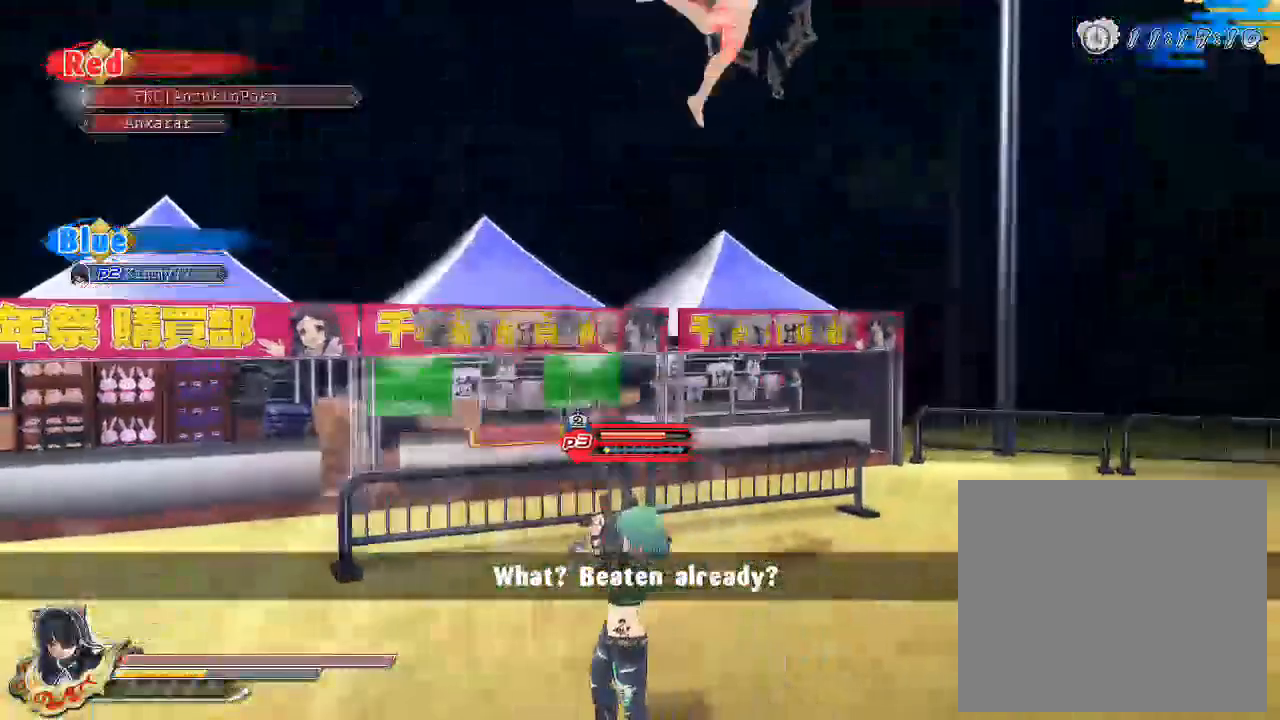
{"buttons": [], "left_stick": "up-right", "right_stick": "center", "events": [[283, "left_stick", "up-right"]]}
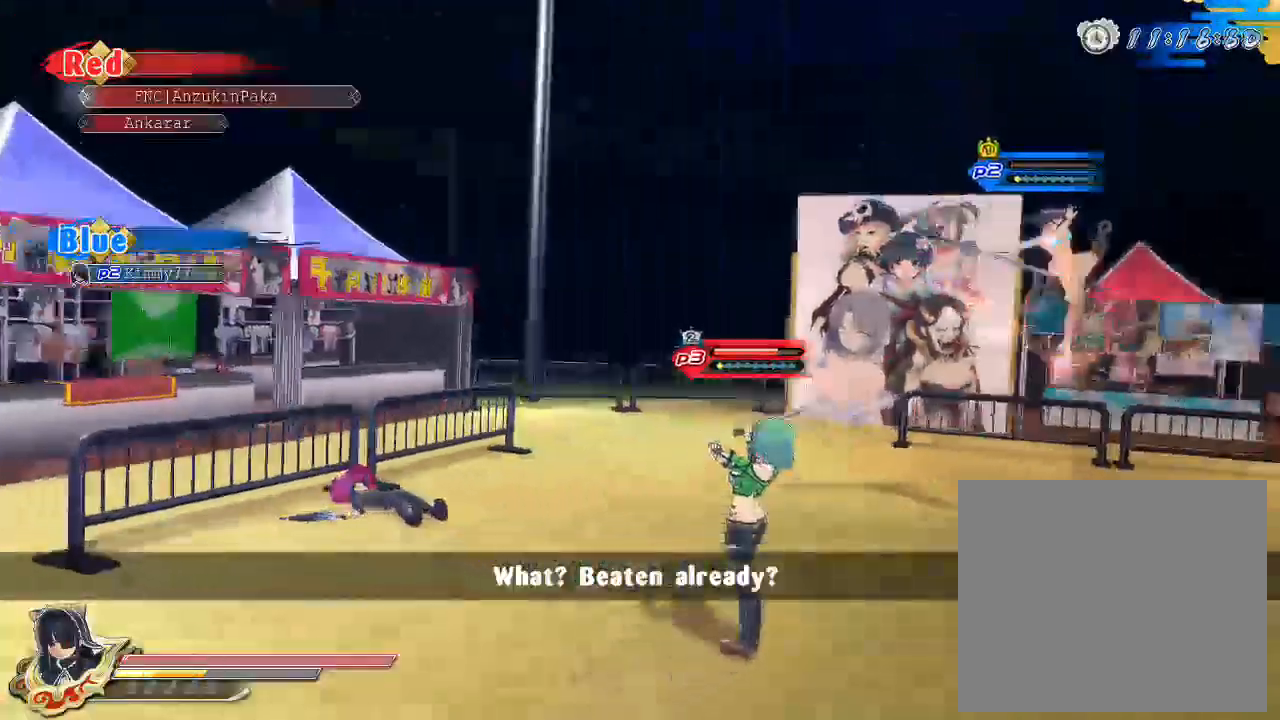
{"buttons": [], "left_stick": "up-right", "right_stick": "center", "events": []}